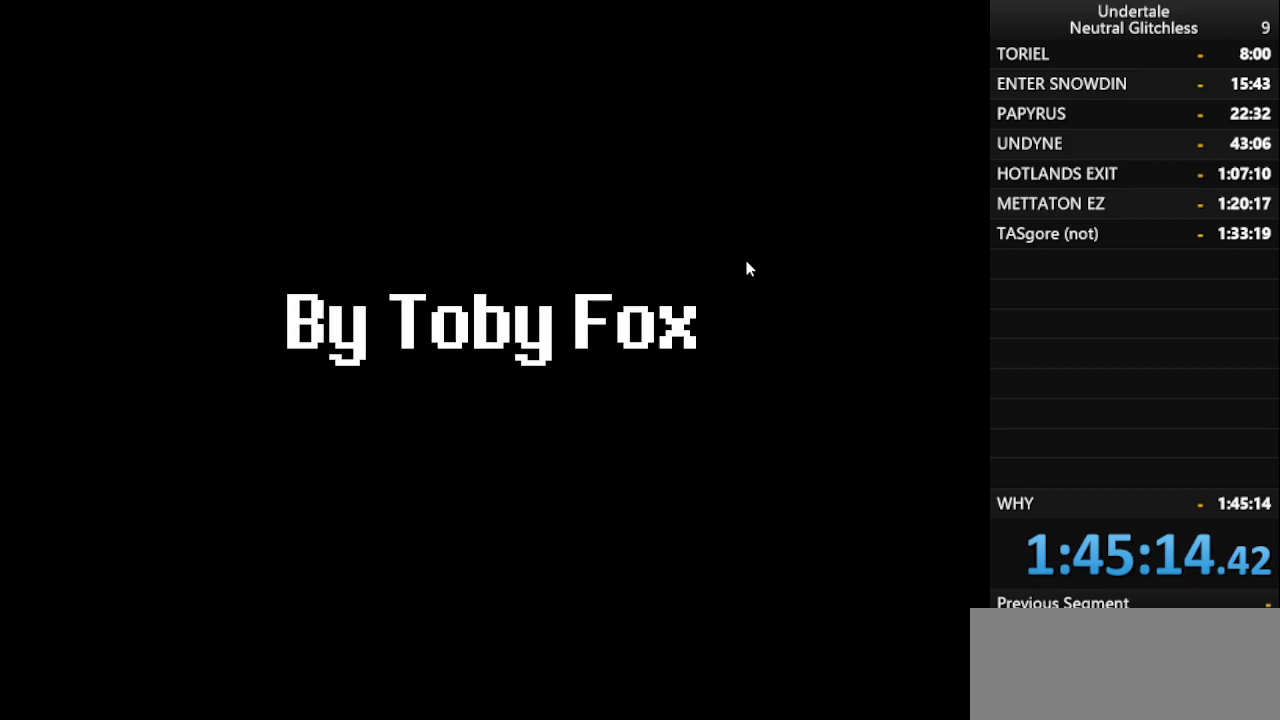
Gameplay with keyboard; each line is a JSON object with the keys held at the frame after it. "events" lists presses ("down") and releases ("up") of "alt", "c", "ctrl", "down", "left", "return", "right", "shift", "space", "up", "x" and "z" between this image and that frame as [ms after this image, input, new state], when the widget could be followed in between. No other keys are recorded. Mouse input is not recorded.
{"keys": [], "events": [[183, "return", "down"], [450, "return", "up"]]}
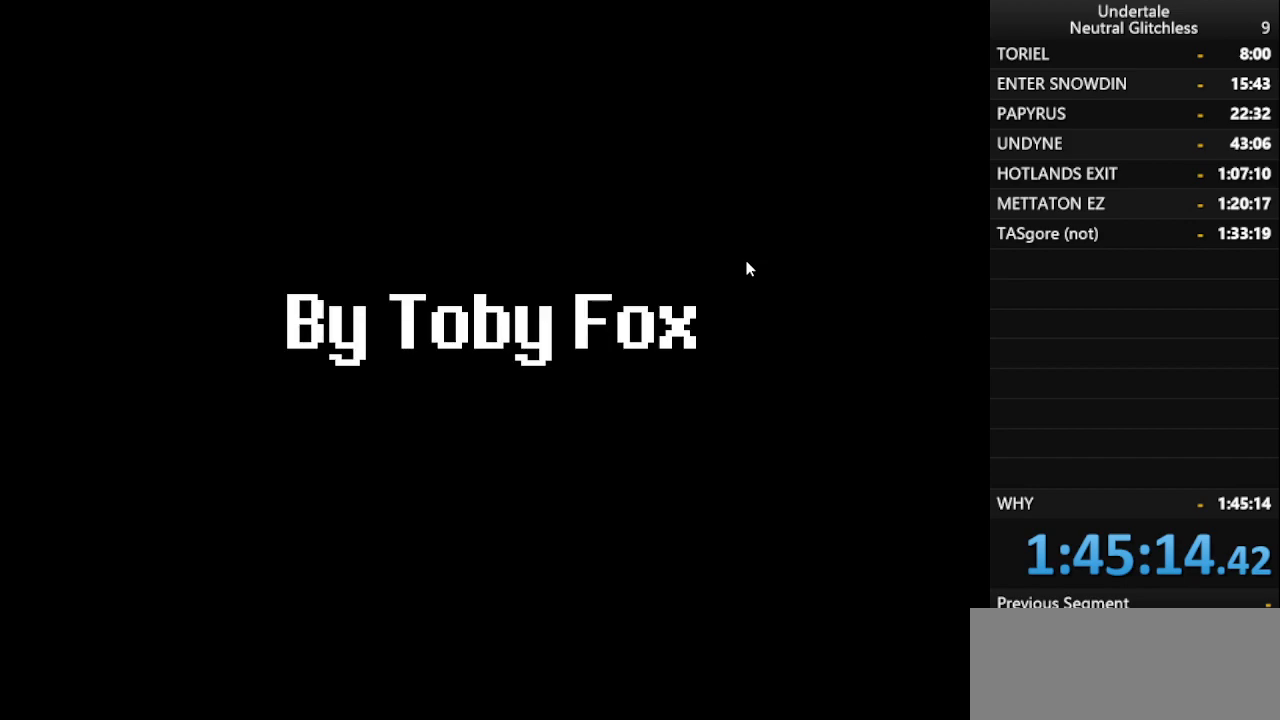
{"keys": [], "events": []}
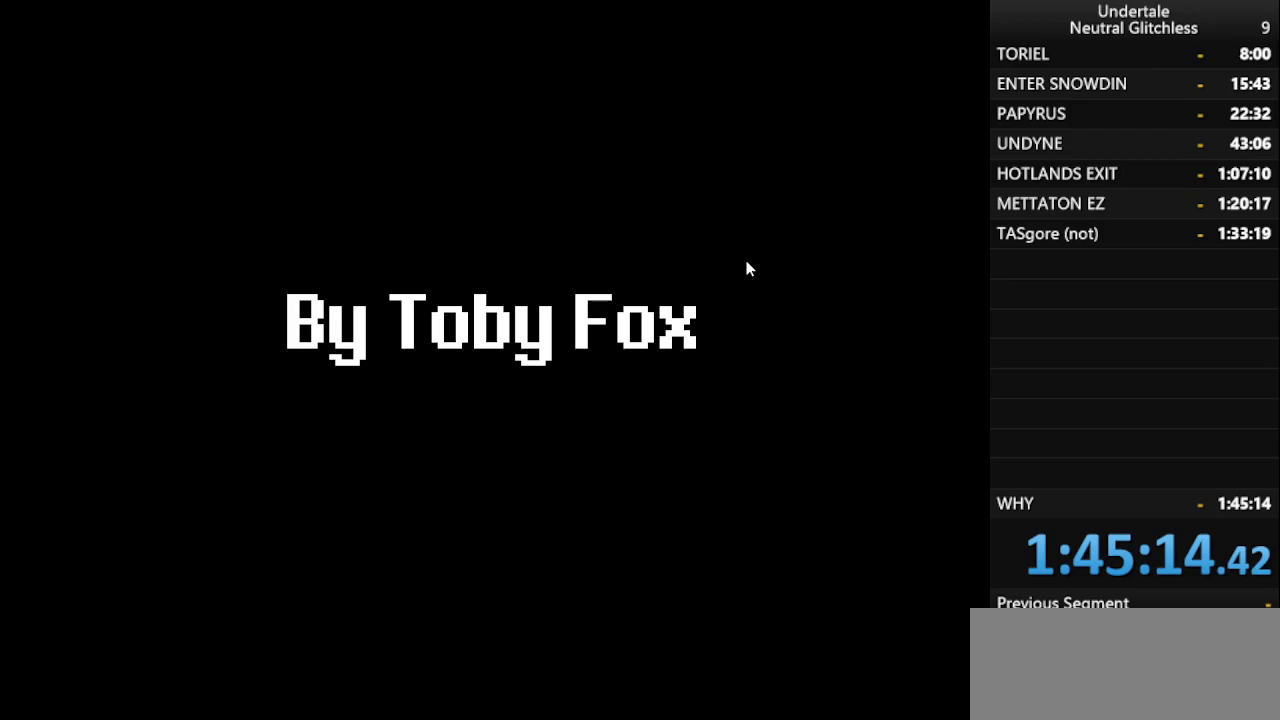
{"keys": [], "events": []}
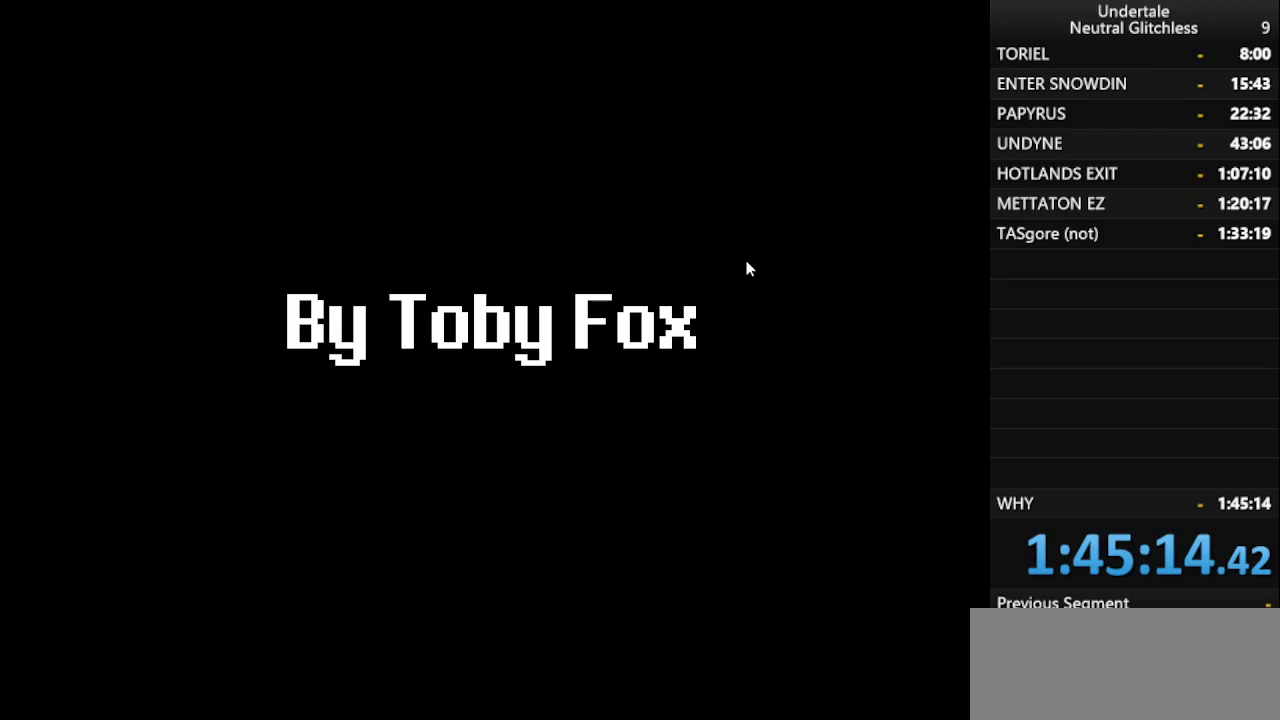
{"keys": [], "events": [[317, "return", "down"], [450, "return", "up"]]}
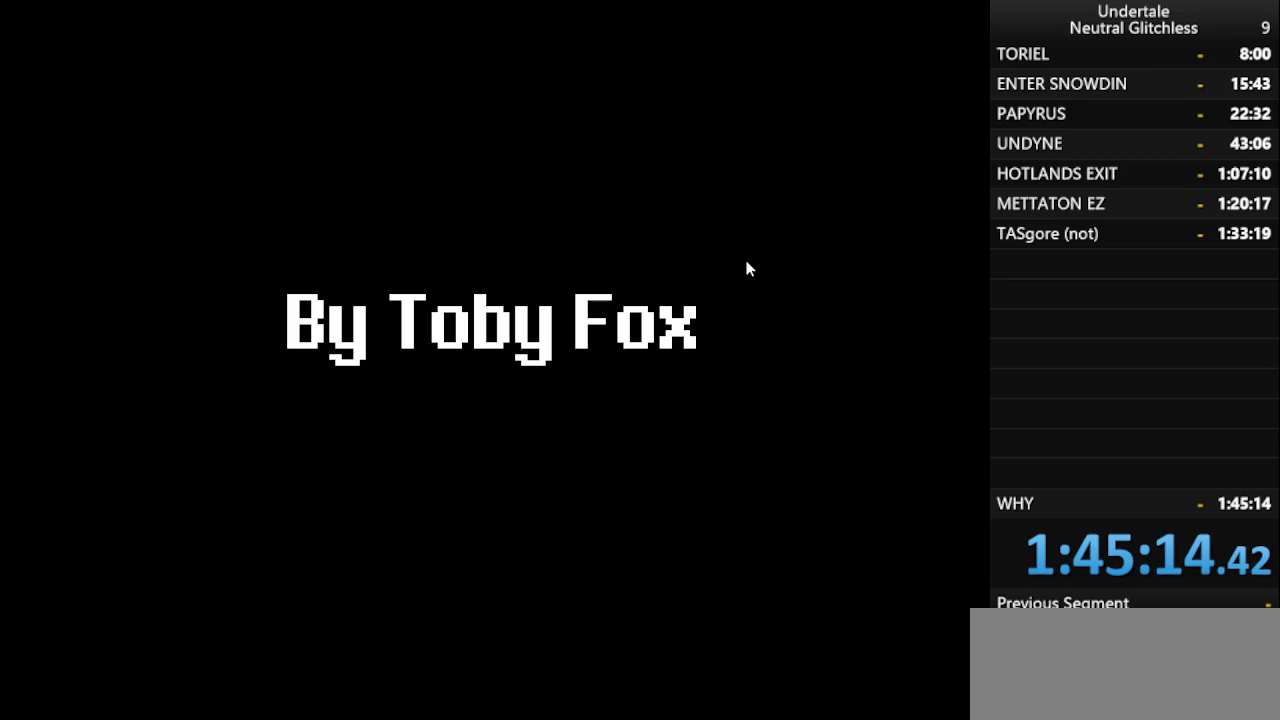
{"keys": [], "events": []}
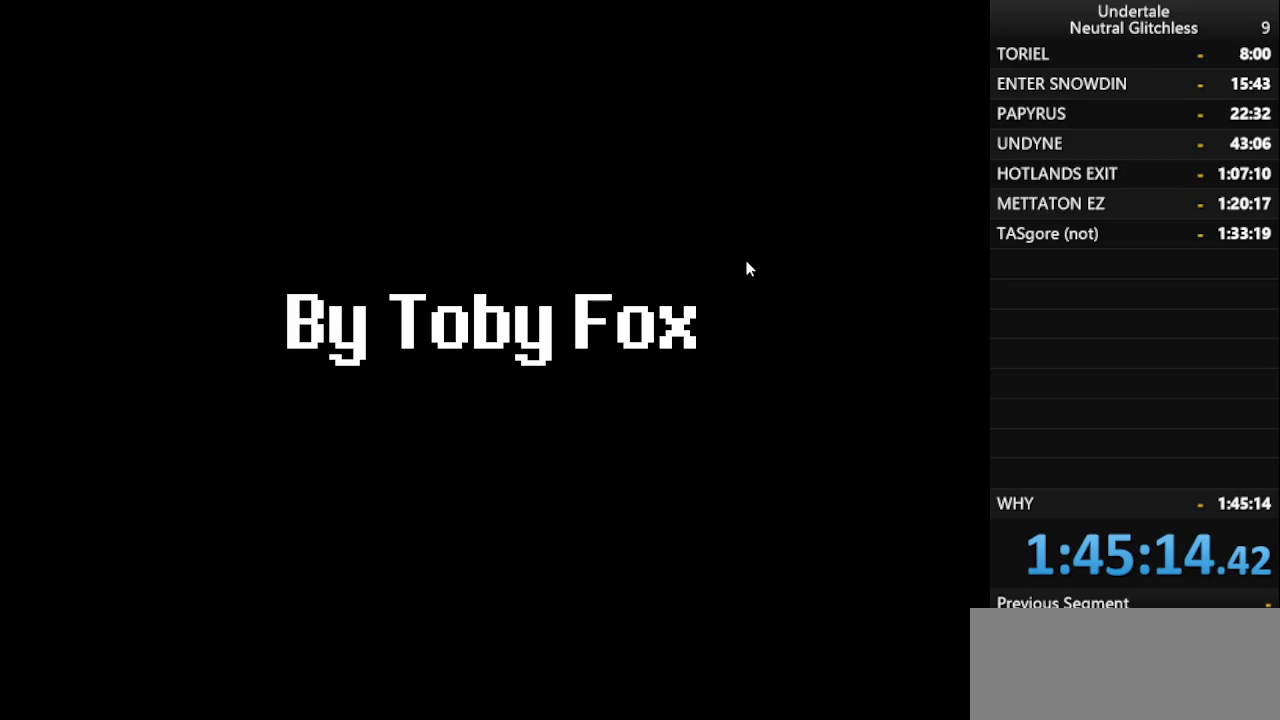
{"keys": [], "events": [[250, "return", "down"], [483, "return", "up"]]}